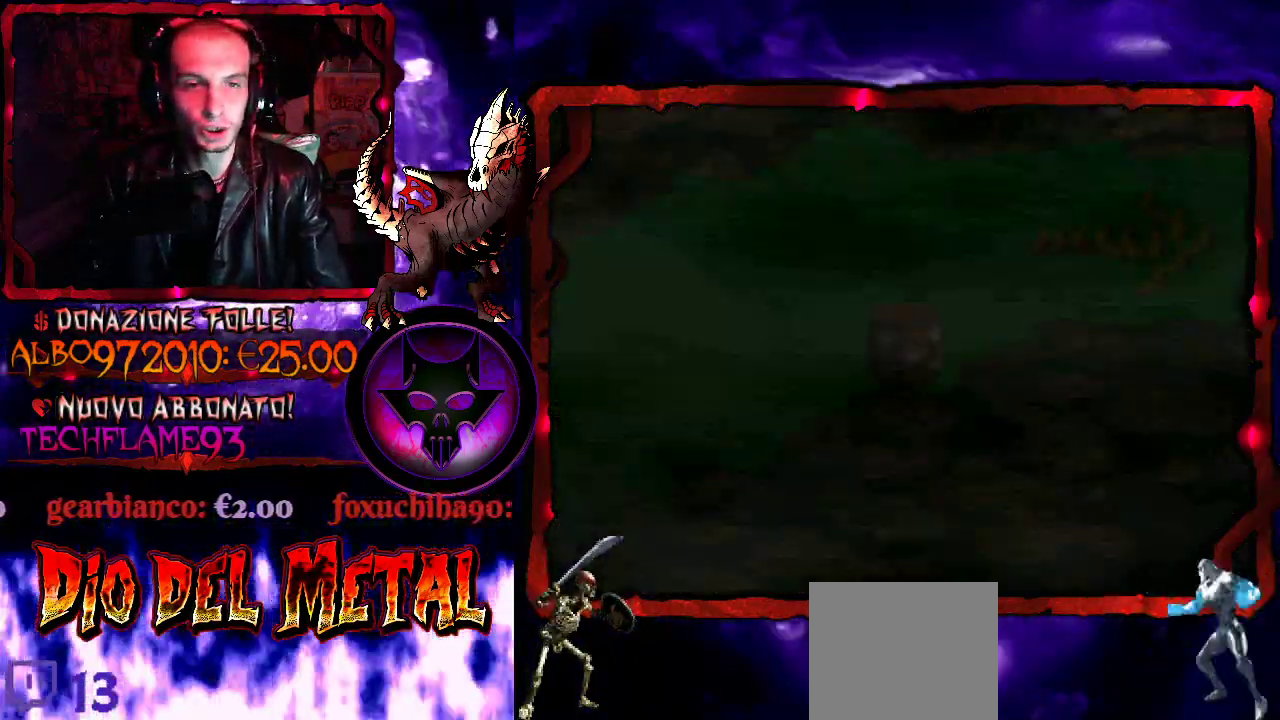
Gameplay with a controller (Xbox layout); each line is a JSON object with the inputs held at the frame after it. "events" lists button and stick changes between this image and that frame as [ms after this image, input, new state], when the widget could be followed in between. Not read: L3 R3 left_stick right_stick.
{"buttons": ["DPAD_RIGHT"], "events": [[500, "DPAD_RIGHT", "down"]]}
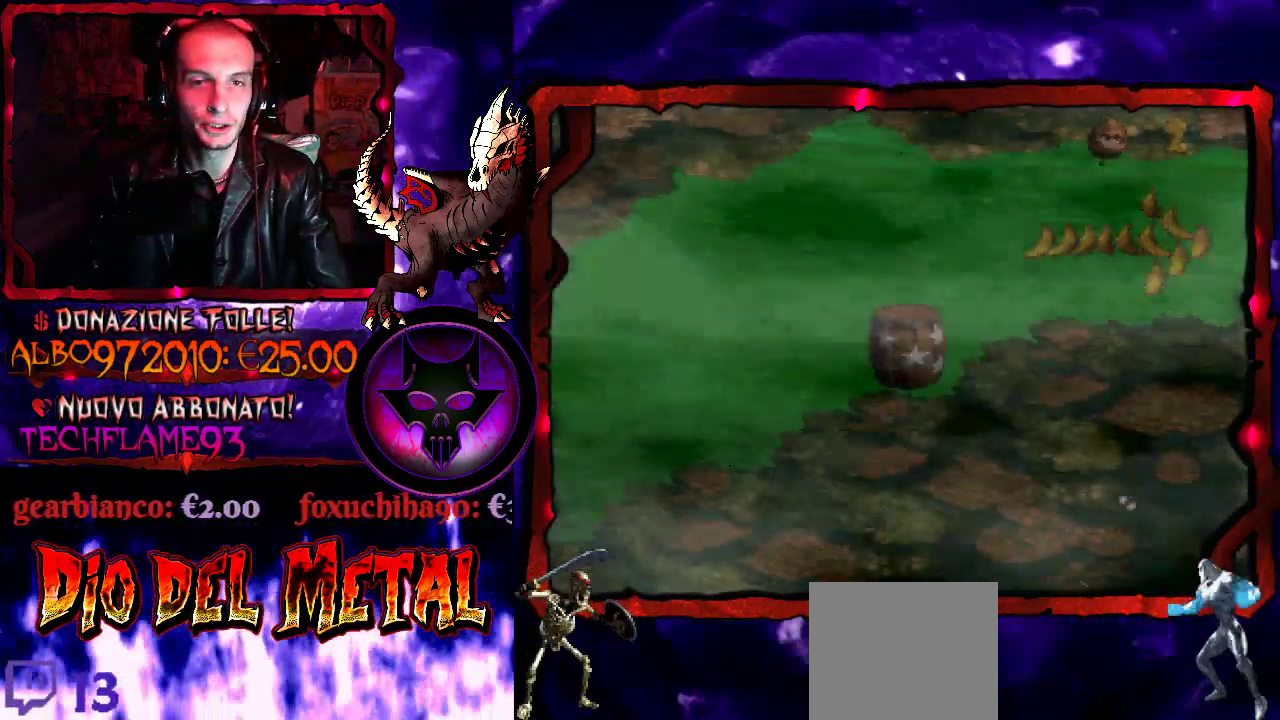
{"buttons": ["B", "DPAD_RIGHT"], "events": [[467, "B", "down"]]}
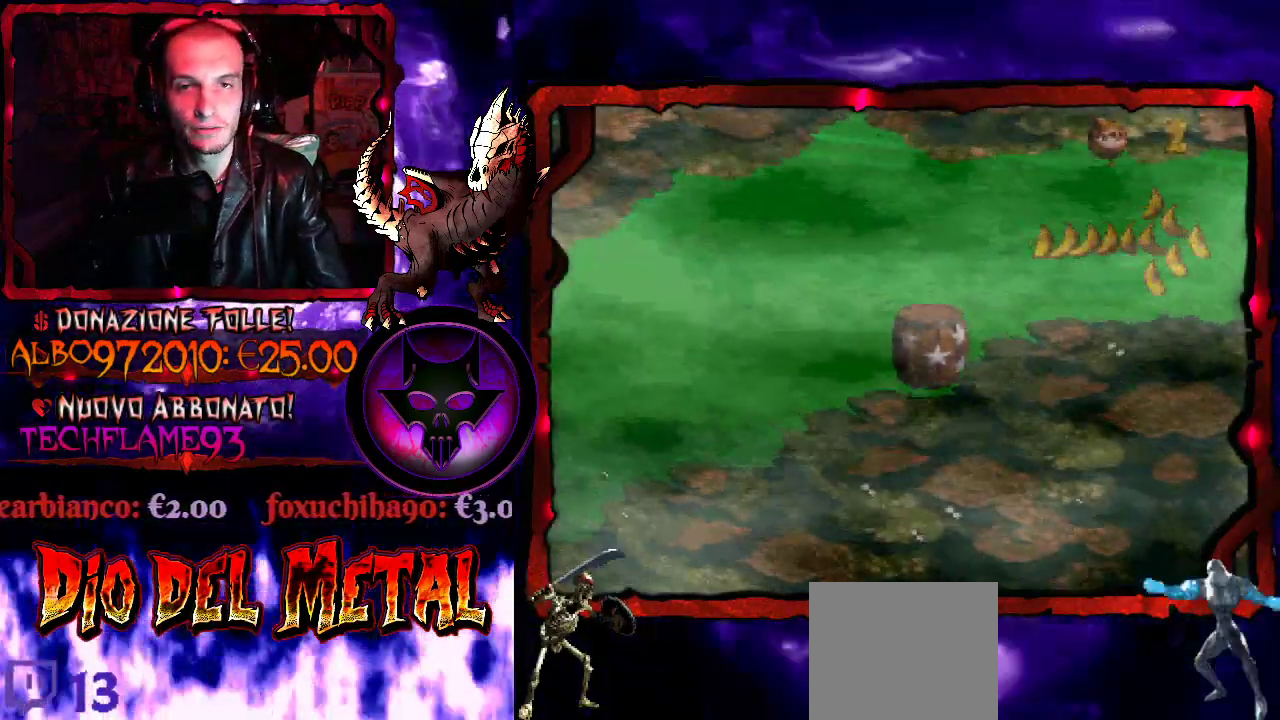
{"buttons": ["DPAD_DOWN", "DPAD_RIGHT"], "events": [[33, "B", "up"], [100, "B", "down"], [233, "B", "up"], [400, "DPAD_DOWN", "down"]]}
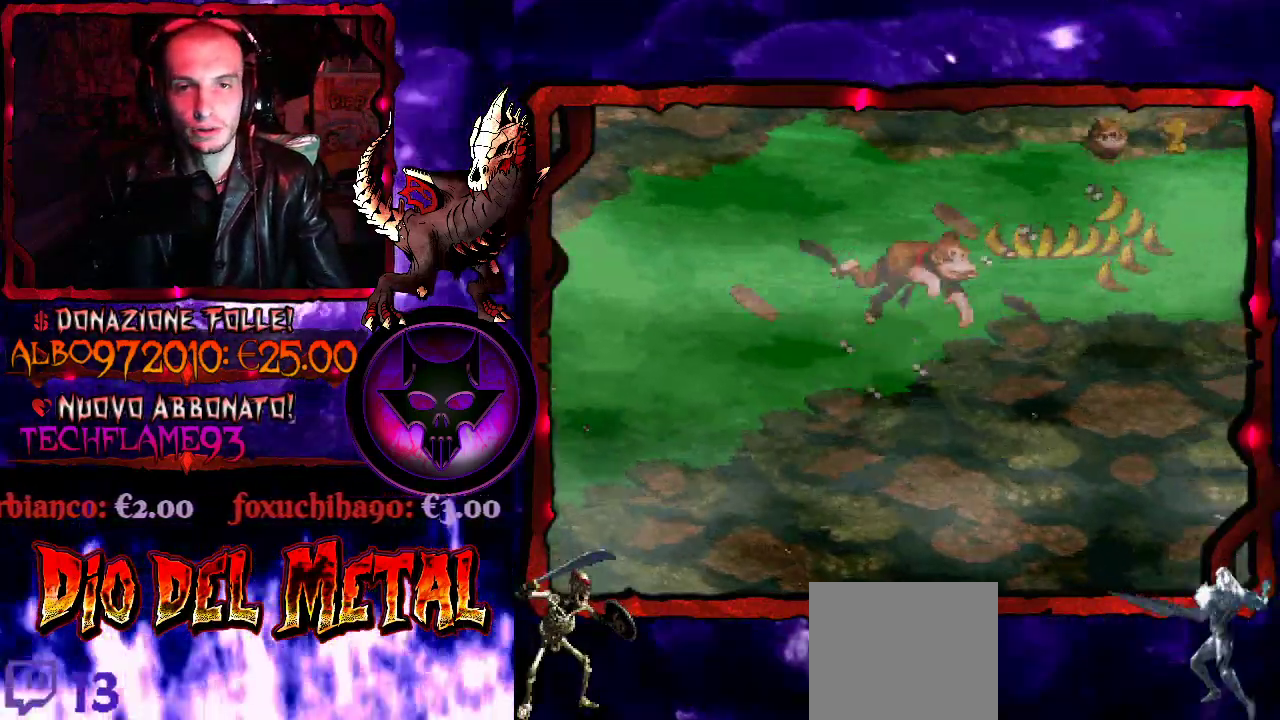
{"buttons": ["DPAD_RIGHT"], "events": [[133, "DPAD_DOWN", "up"]]}
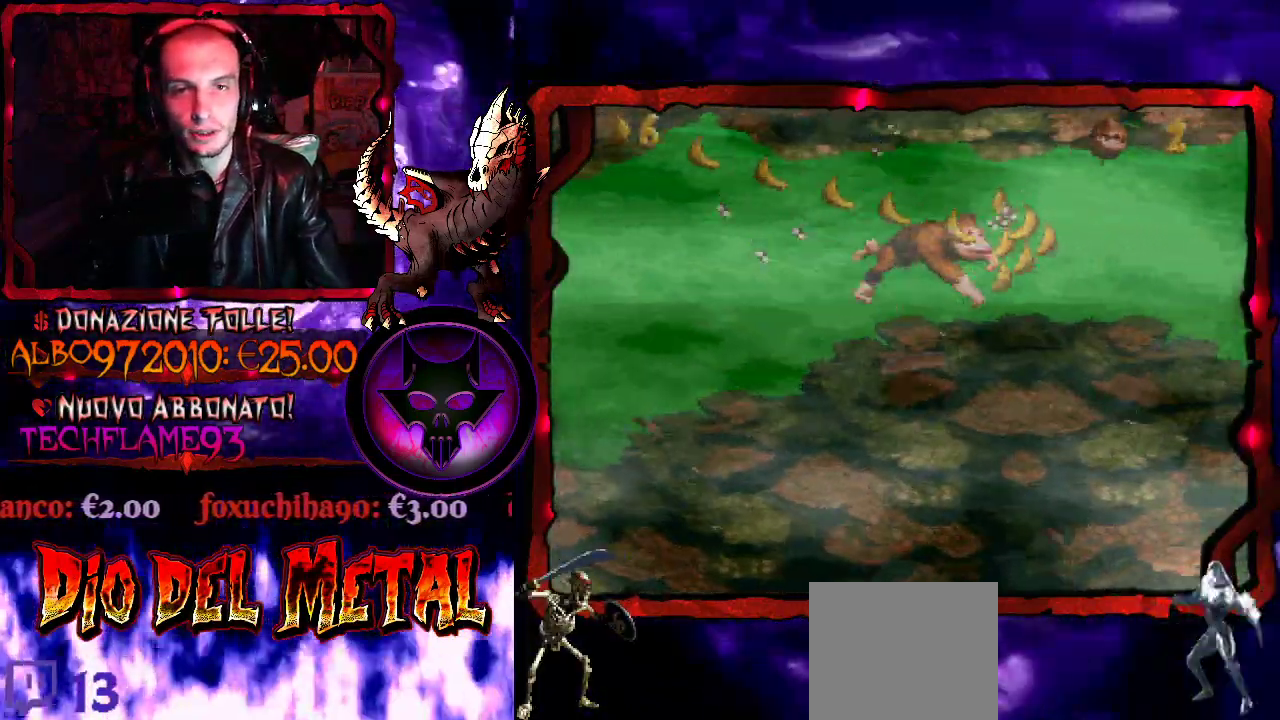
{"buttons": ["DPAD_DOWN", "DPAD_RIGHT"], "events": [[100, "B", "down"], [100, "DPAD_UP", "down"], [200, "B", "up"], [200, "DPAD_UP", "up"], [267, "DPAD_DOWN", "down"]]}
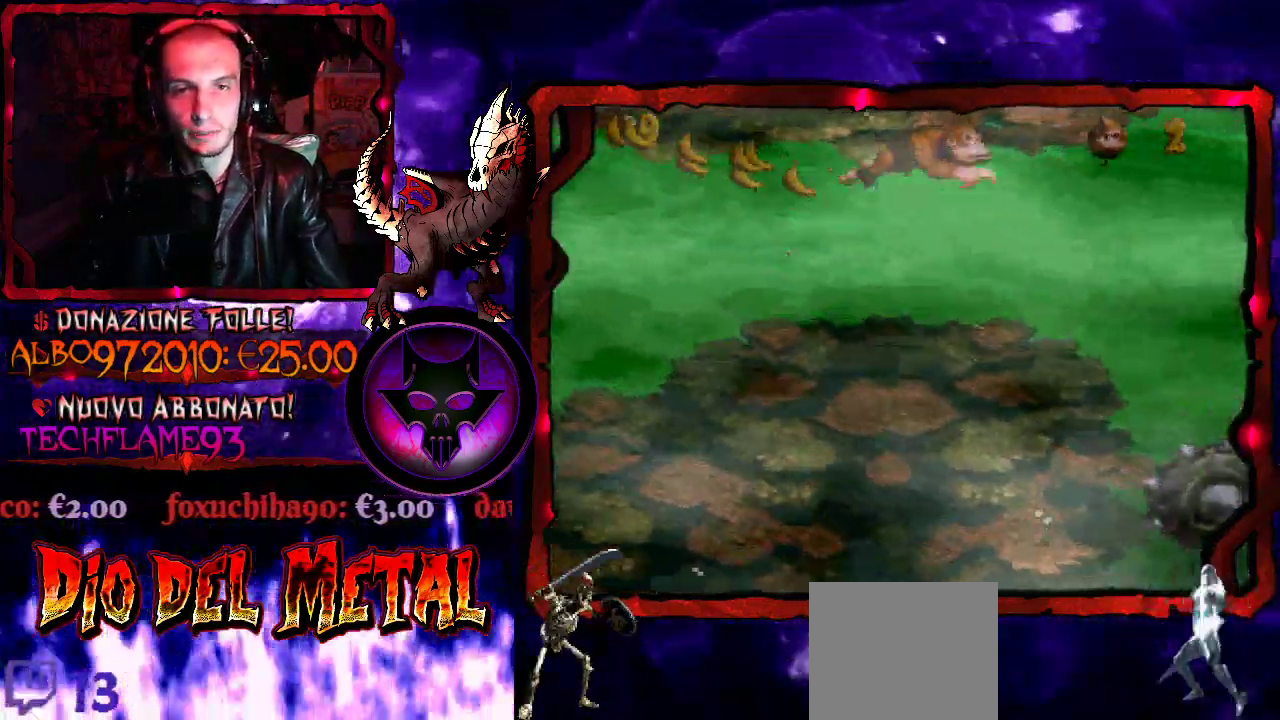
{"buttons": ["DPAD_LEFT"], "events": [[133, "DPAD_DOWN", "up"], [433, "DPAD_RIGHT", "up"], [500, "DPAD_LEFT", "down"]]}
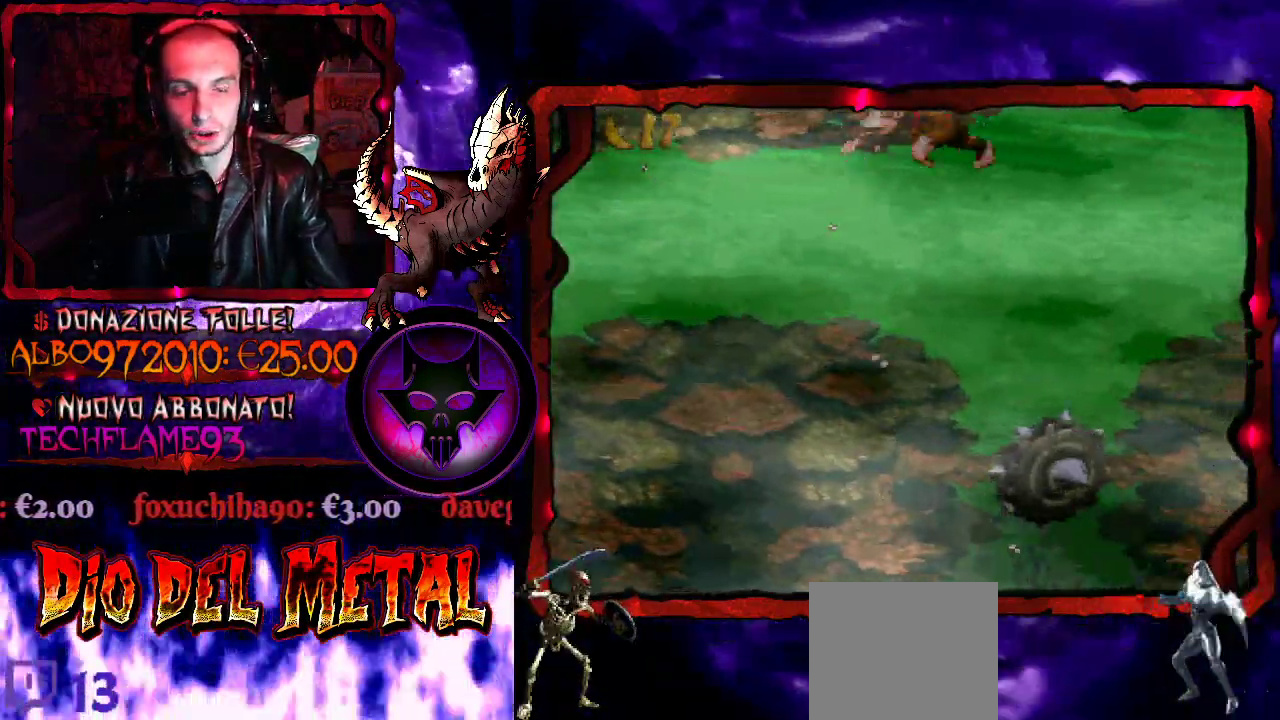
{"buttons": ["DPAD_LEFT"], "events": []}
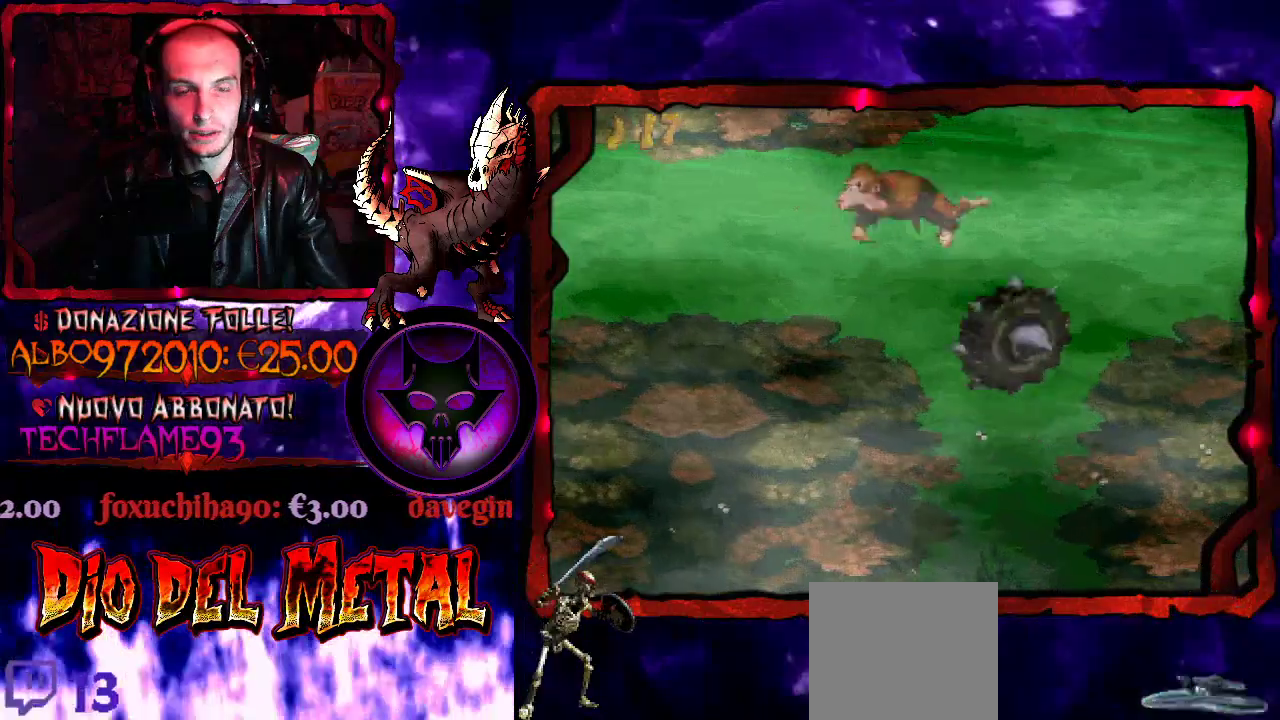
{"buttons": ["DPAD_DOWN", "DPAD_RIGHT"], "events": [[100, "DPAD_DOWN", "down"], [100, "DPAD_LEFT", "up"], [167, "DPAD_RIGHT", "down"]]}
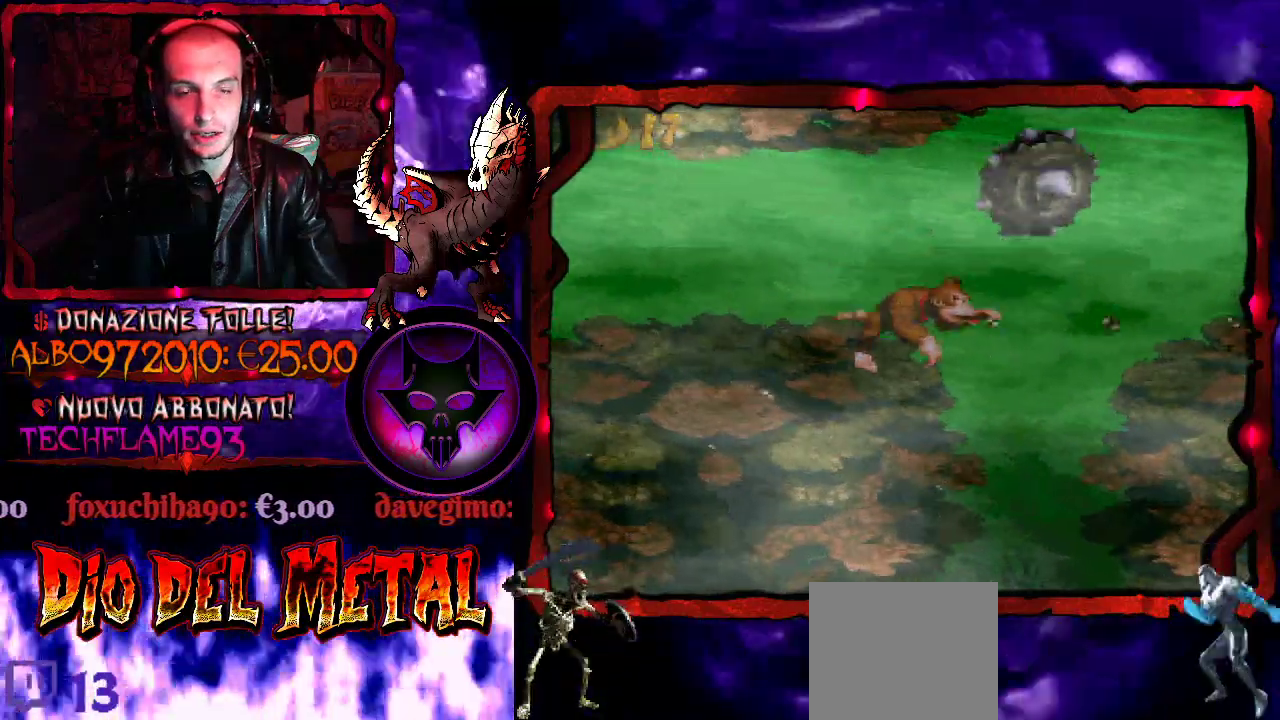
{"buttons": ["DPAD_DOWN", "DPAD_RIGHT"], "events": []}
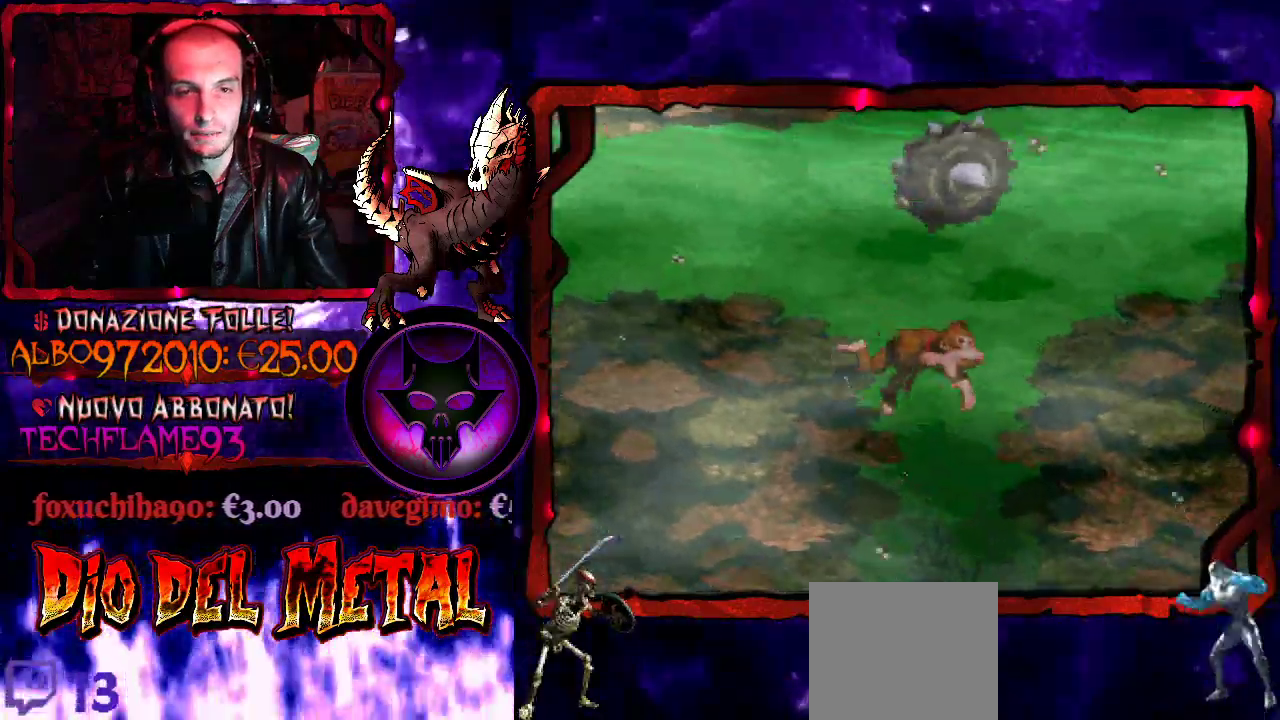
{"buttons": ["Y", "DPAD_DOWN", "DPAD_RIGHT"], "events": [[467, "Y", "down"]]}
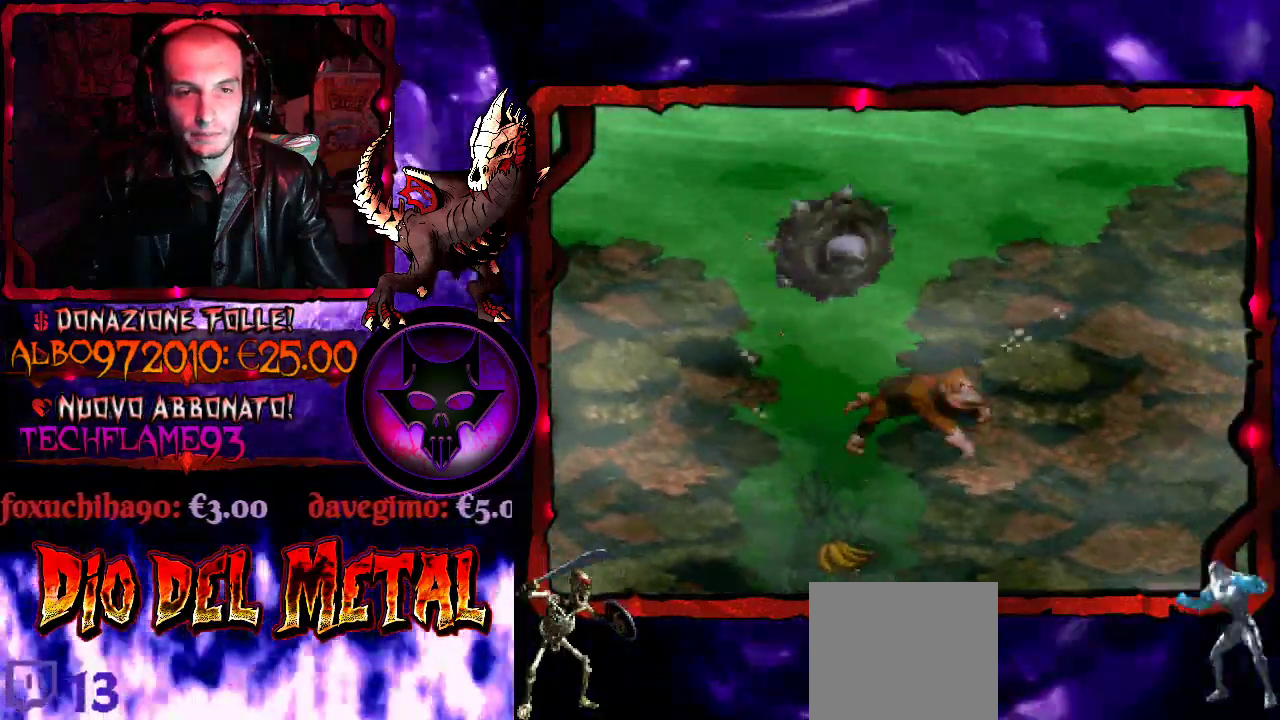
{"buttons": ["Y", "DPAD_DOWN", "DPAD_RIGHT"], "events": []}
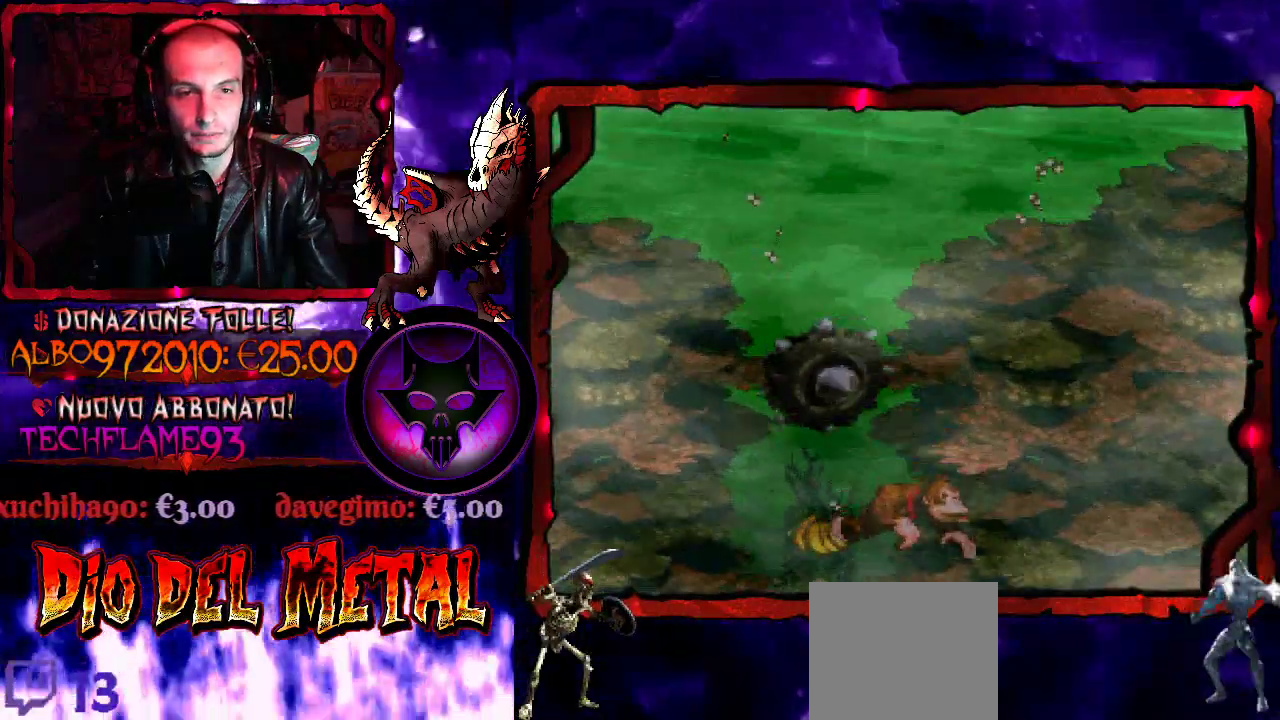
{"buttons": ["DPAD_LEFT"], "events": [[33, "Y", "up"], [67, "DPAD_DOWN", "up"], [67, "DPAD_RIGHT", "up"], [433, "DPAD_LEFT", "down"]]}
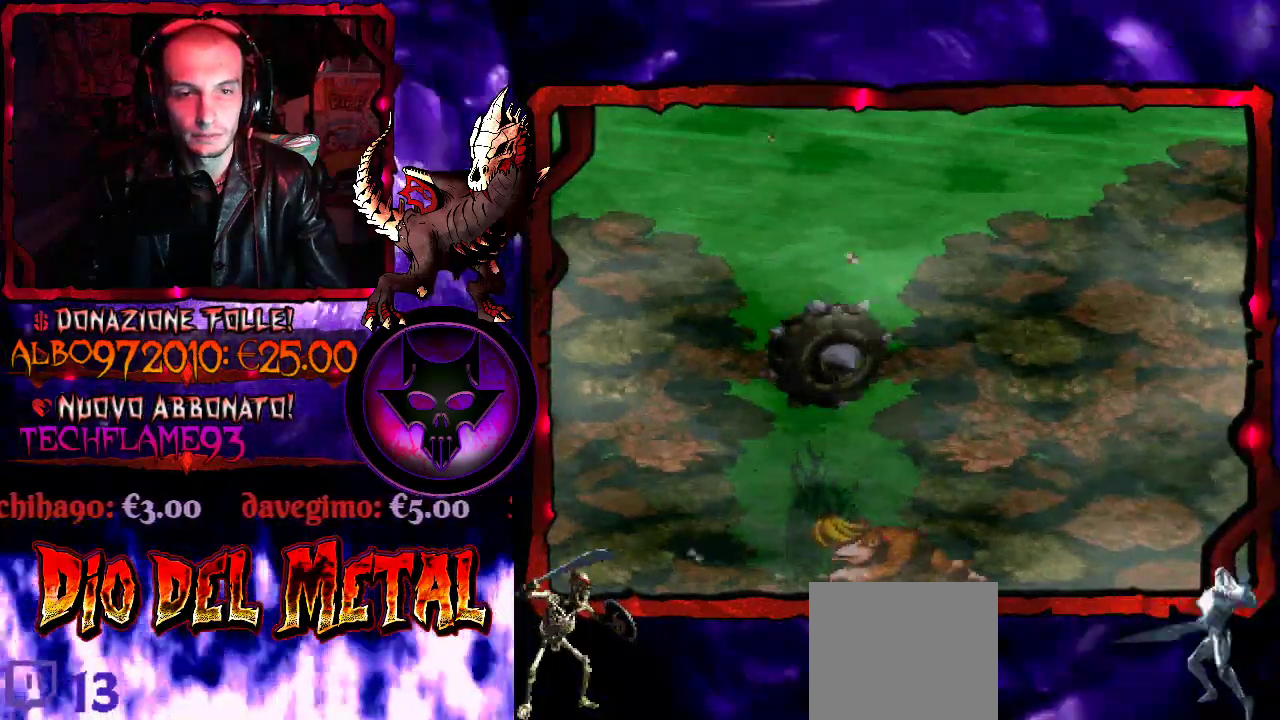
{"buttons": ["DPAD_UP", "DPAD_RIGHT"], "events": [[200, "B", "down"], [233, "DPAD_LEFT", "up"], [233, "DPAD_UP", "down"], [300, "B", "up"], [300, "DPAD_RIGHT", "down"], [400, "B", "down"], [500, "B", "up"]]}
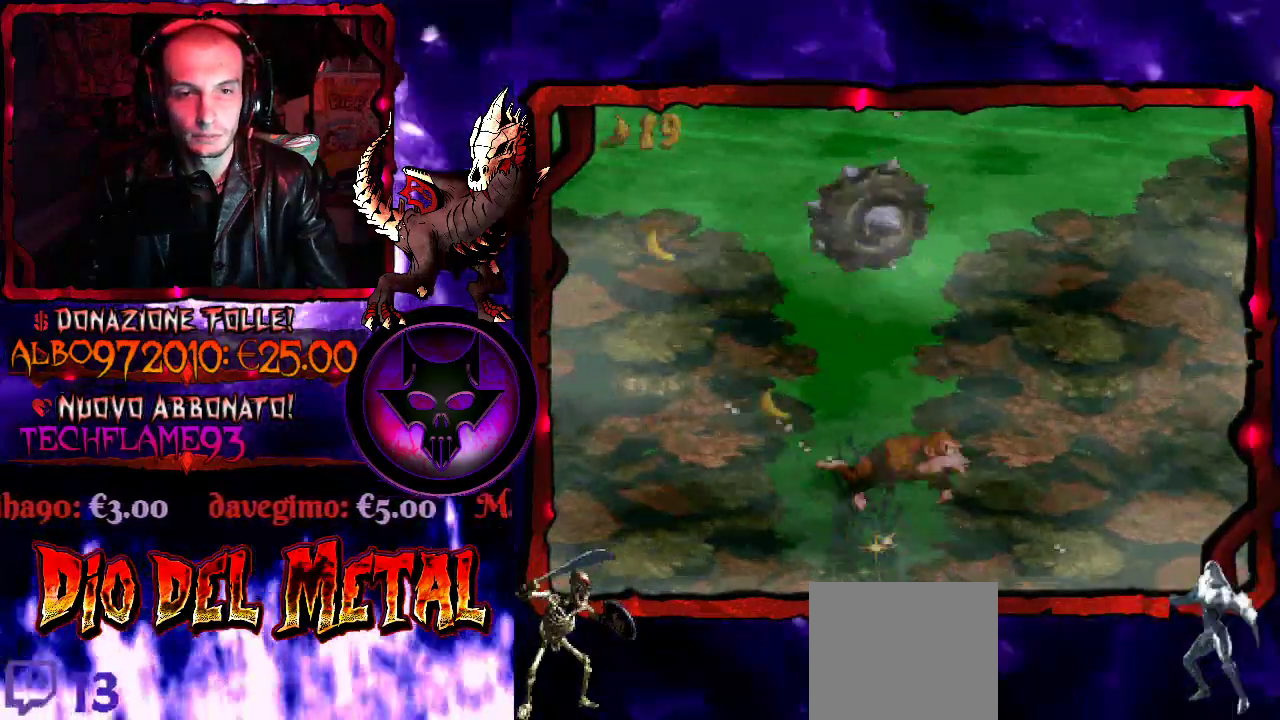
{"buttons": ["DPAD_UP", "DPAD_RIGHT"], "events": [[200, "B", "down"], [300, "B", "up"], [367, "B", "down"], [467, "B", "up"]]}
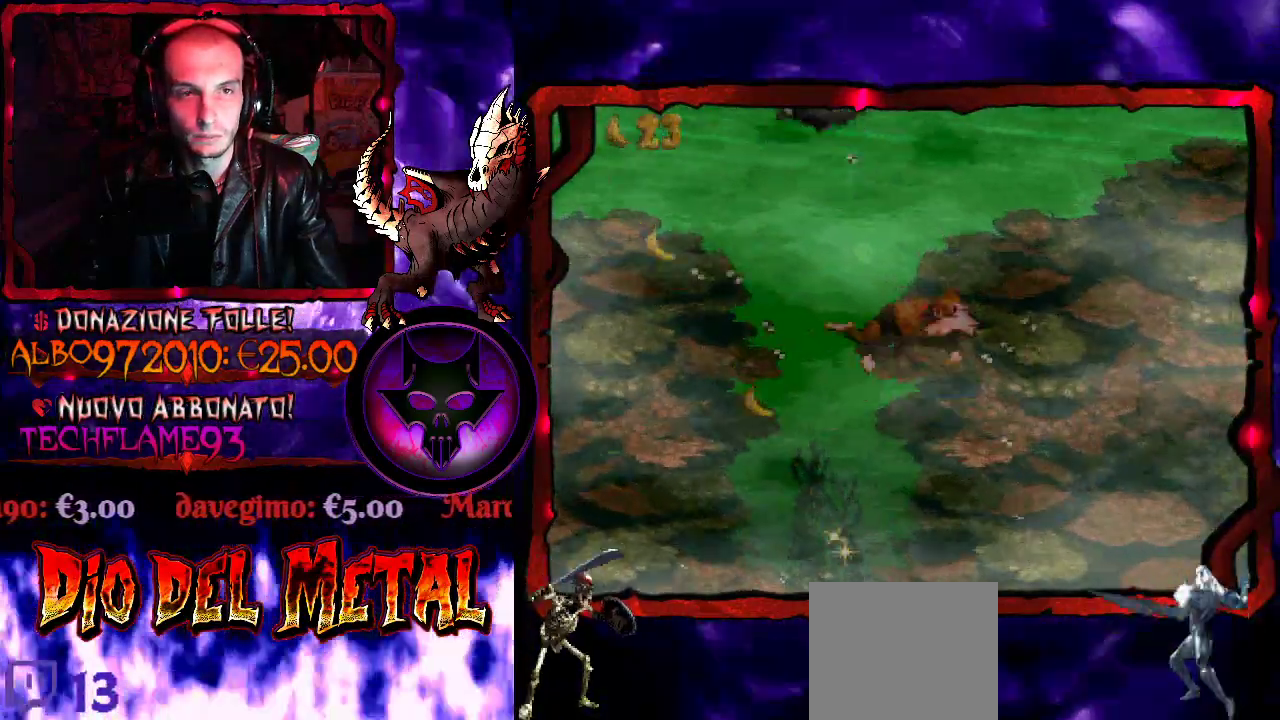
{"buttons": ["DPAD_UP", "DPAD_RIGHT"], "events": [[33, "B", "down"], [133, "B", "up"], [200, "B", "down"], [333, "B", "up"]]}
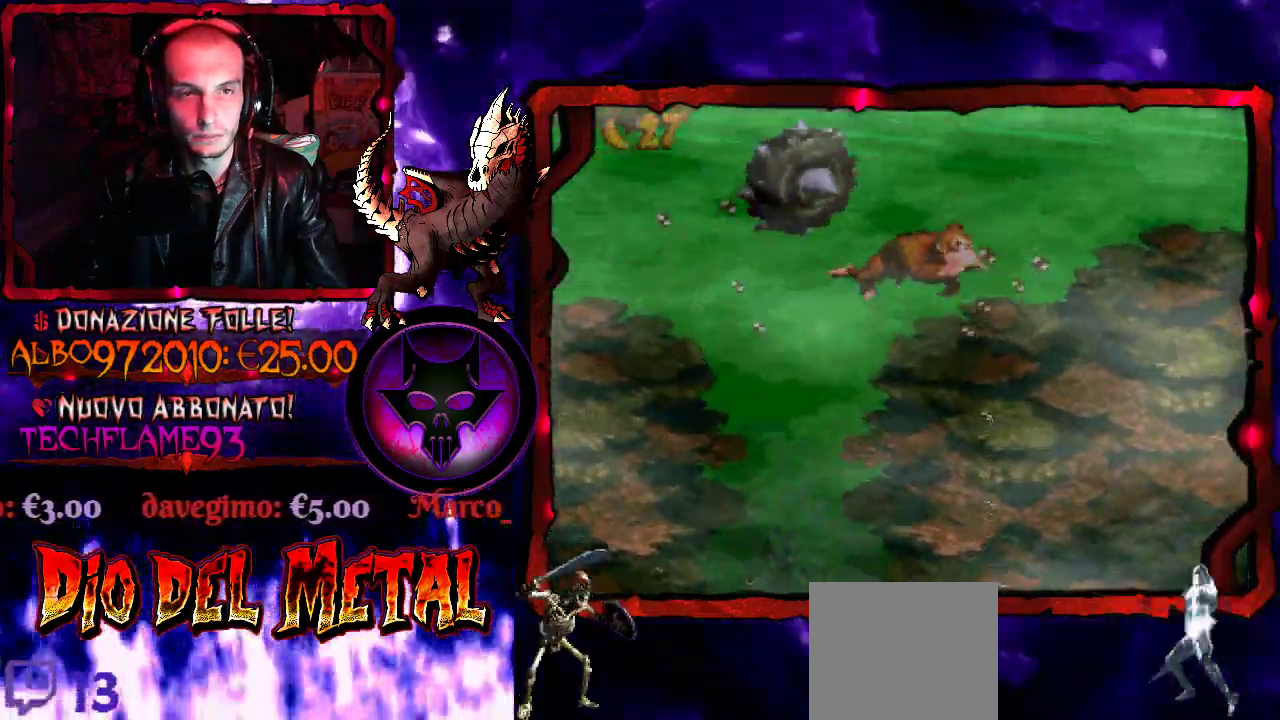
{"buttons": ["DPAD_RIGHT"], "events": [[267, "B", "down"], [400, "B", "up"], [500, "DPAD_UP", "up"]]}
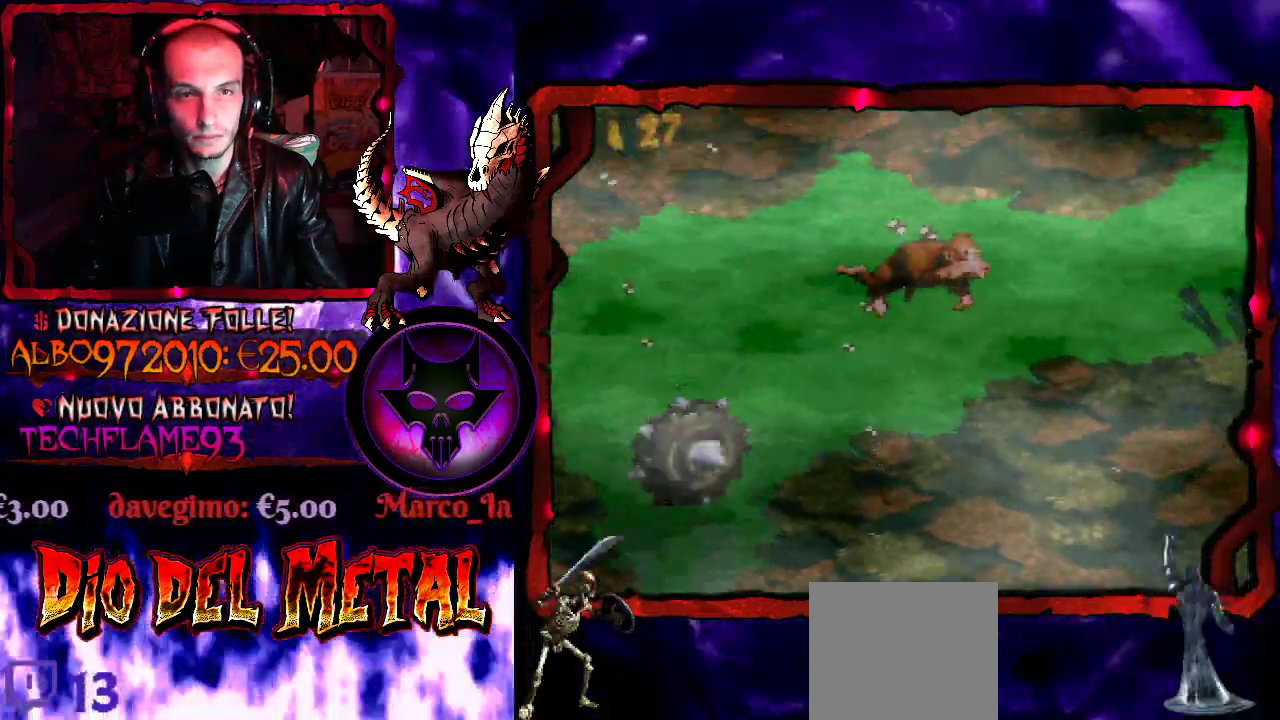
{"buttons": ["DPAD_RIGHT"], "events": []}
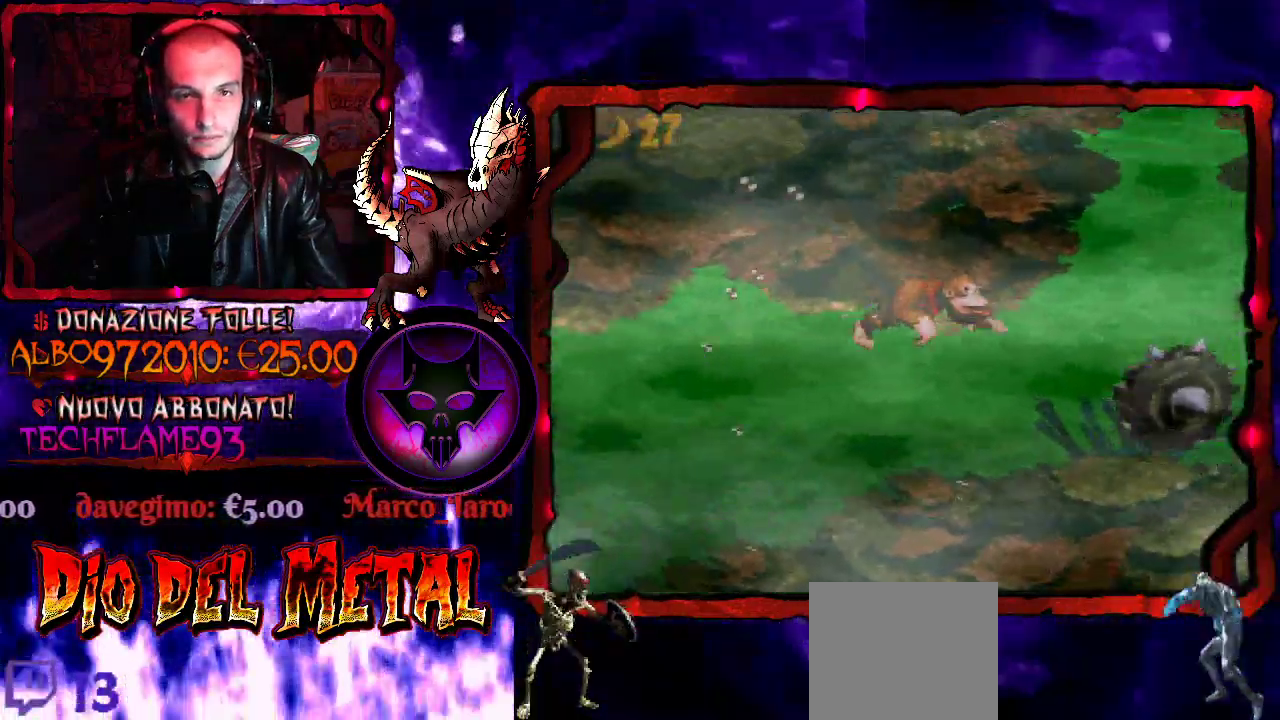
{"buttons": ["DPAD_RIGHT"], "events": [[167, "DPAD_RIGHT", "up"], [267, "DPAD_LEFT", "down"], [367, "DPAD_LEFT", "up"], [433, "DPAD_RIGHT", "down"]]}
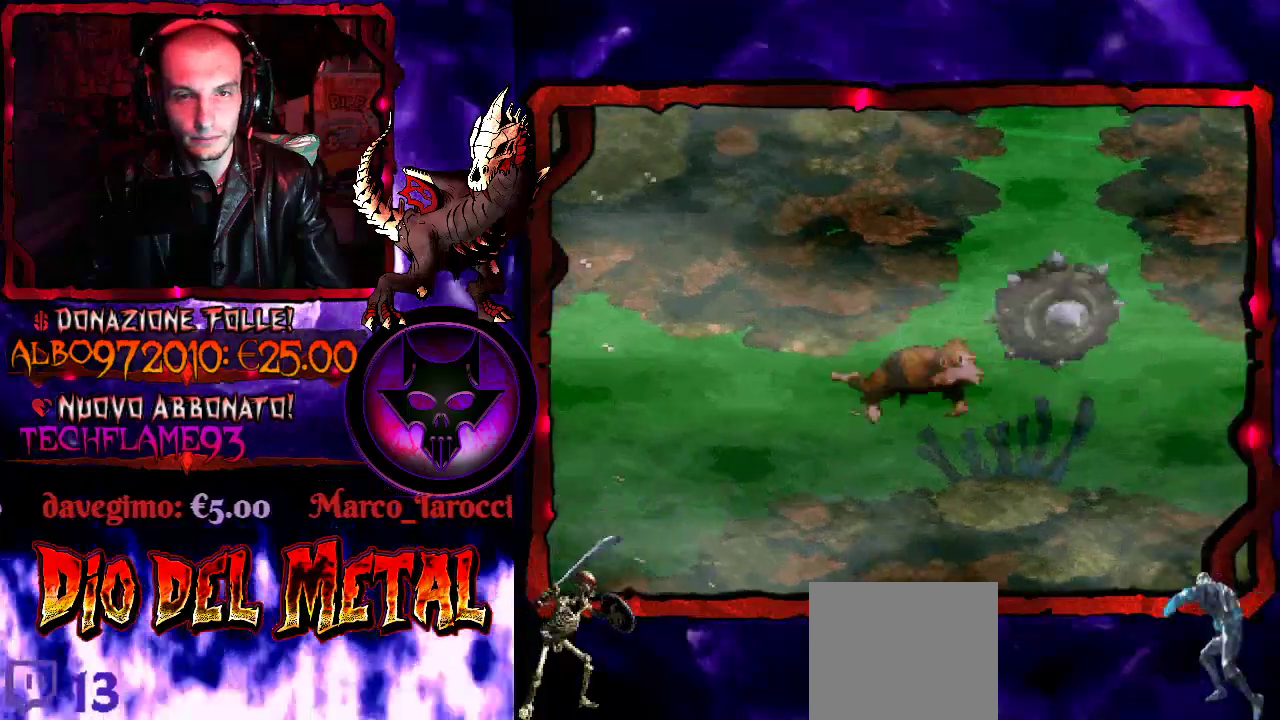
{"buttons": ["DPAD_RIGHT"], "events": []}
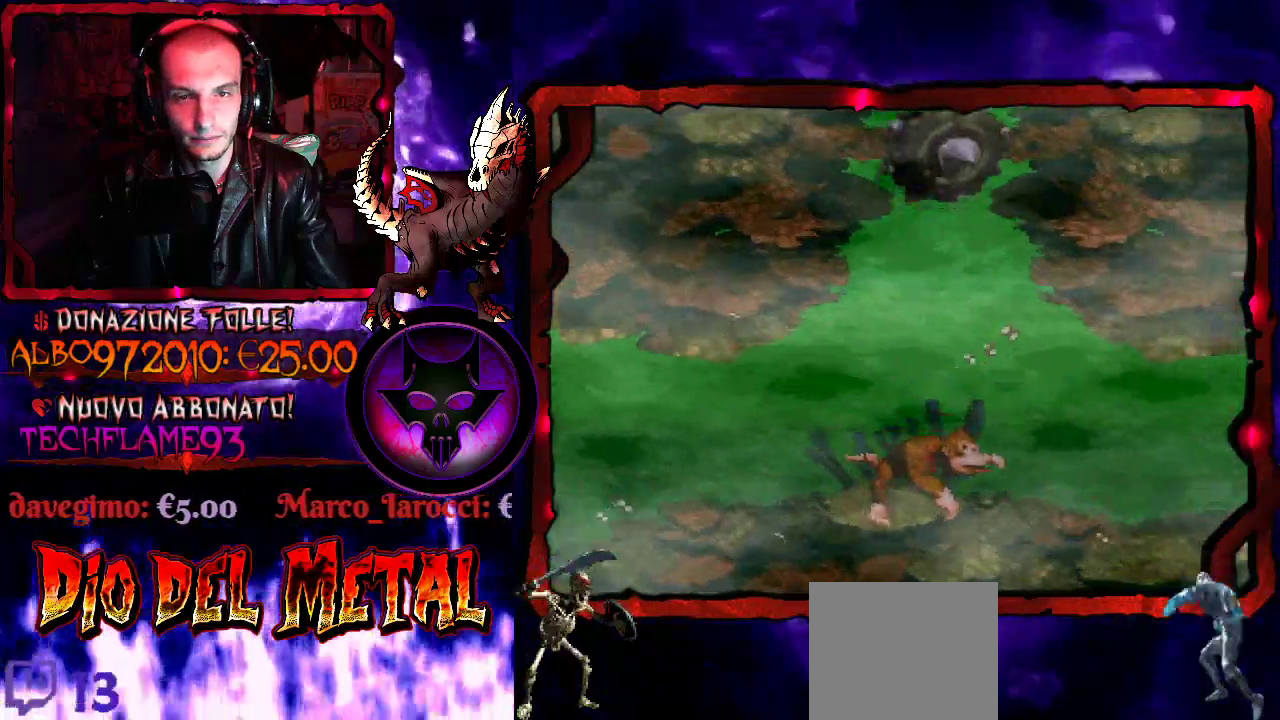
{"buttons": ["DPAD_RIGHT"], "events": []}
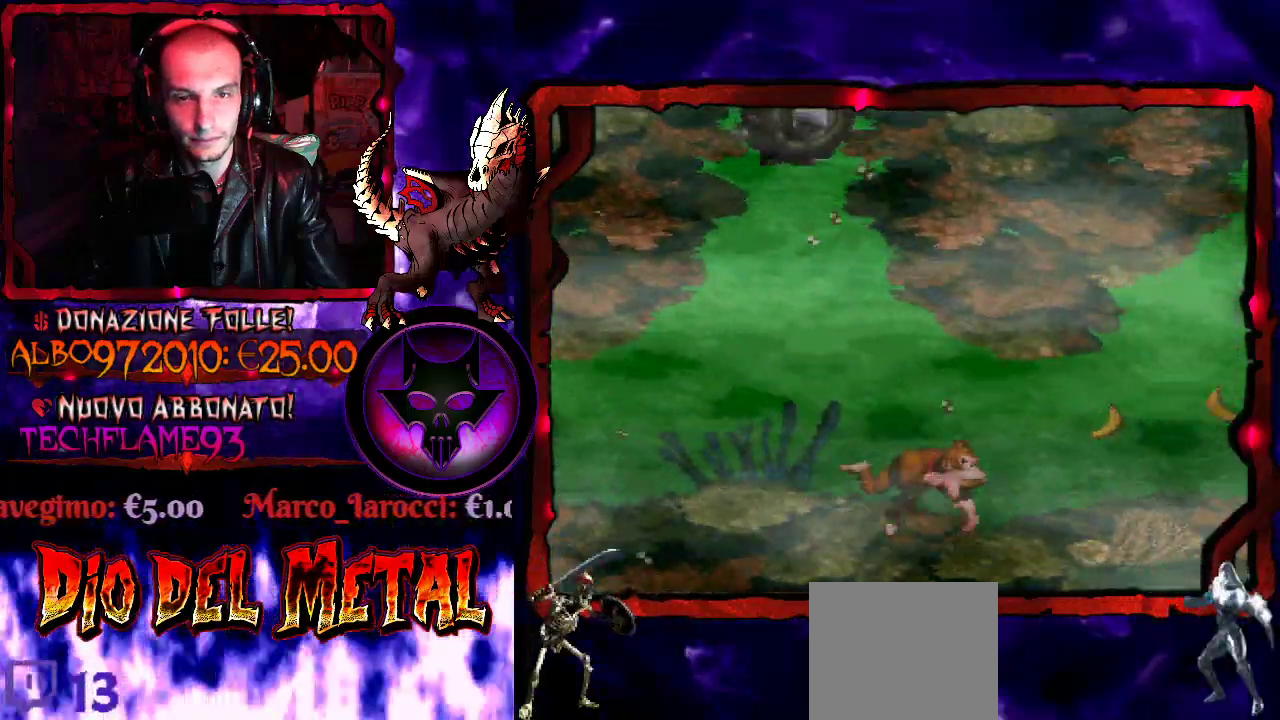
{"buttons": ["DPAD_DOWN", "DPAD_RIGHT"], "events": [[333, "B", "down"], [400, "DPAD_DOWN", "down"], [467, "B", "up"]]}
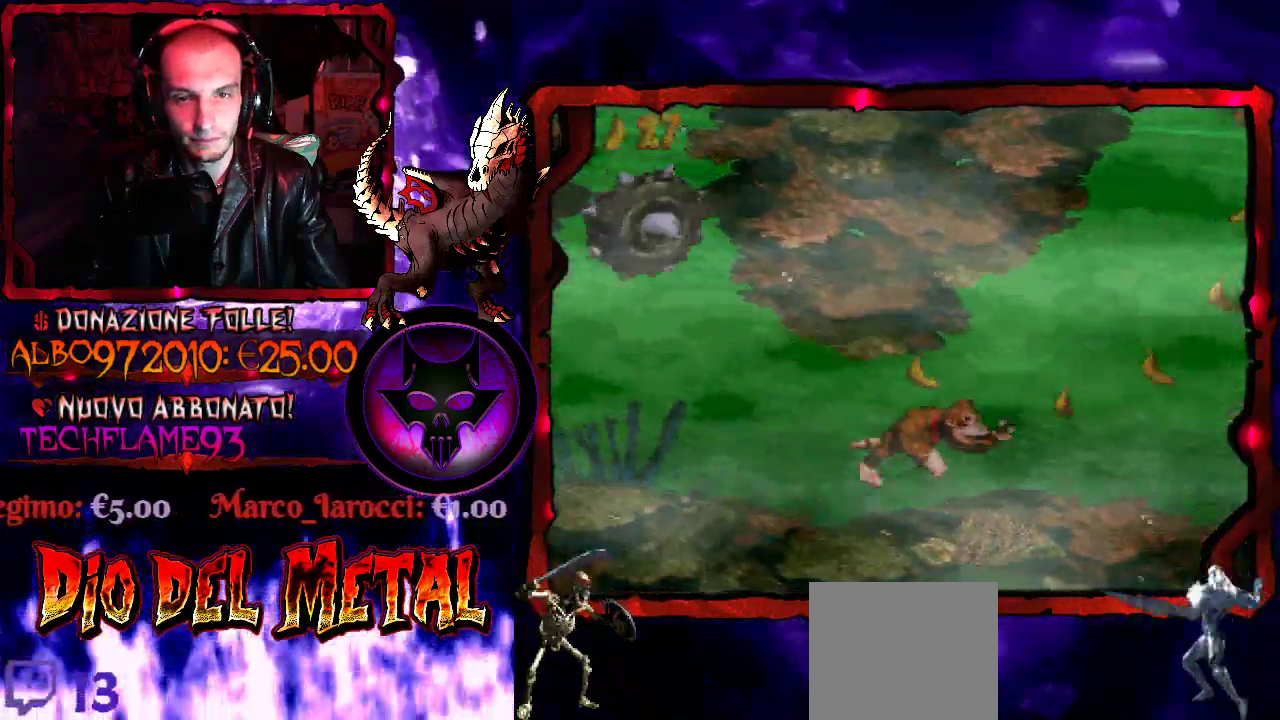
{"buttons": ["B", "DPAD_UP"], "events": [[333, "DPAD_DOWN", "up"], [467, "B", "down"], [467, "DPAD_RIGHT", "up"], [467, "DPAD_UP", "down"]]}
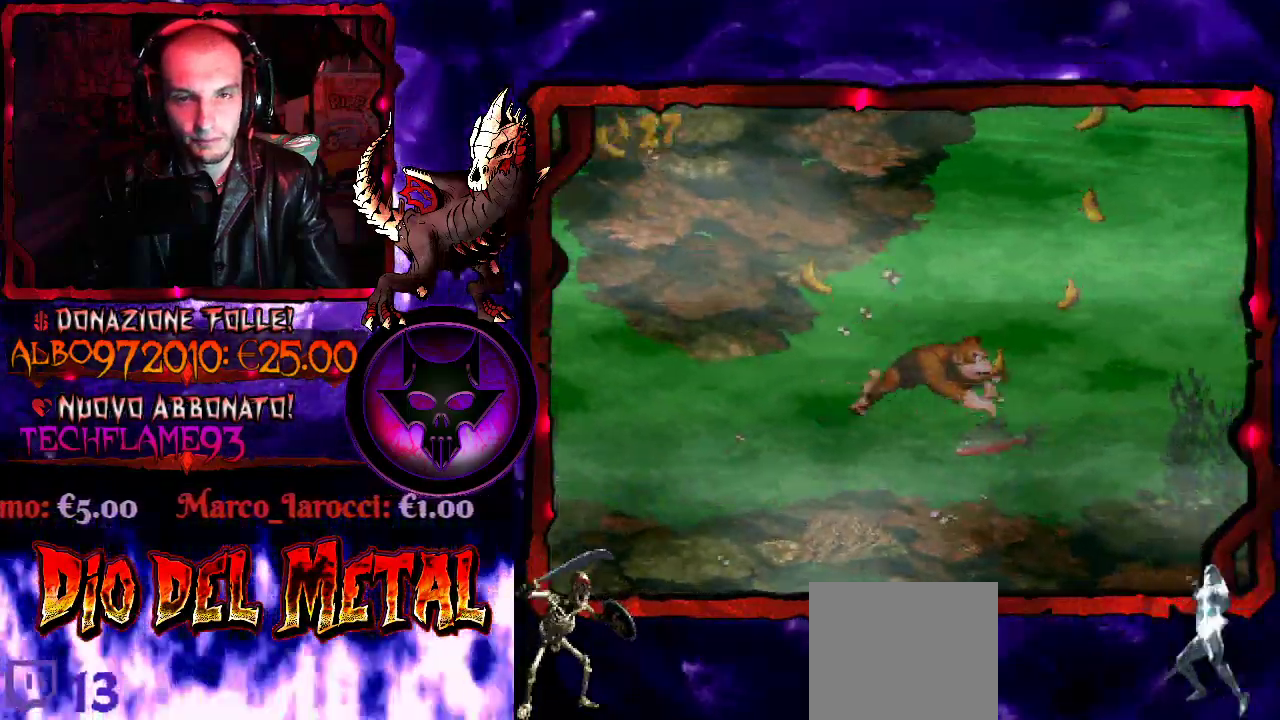
{"buttons": ["DPAD_UP"], "events": [[67, "B", "up"], [100, "DPAD_RIGHT", "down"], [133, "B", "down"], [233, "B", "up"], [367, "DPAD_RIGHT", "up"], [400, "B", "down"], [500, "B", "up"]]}
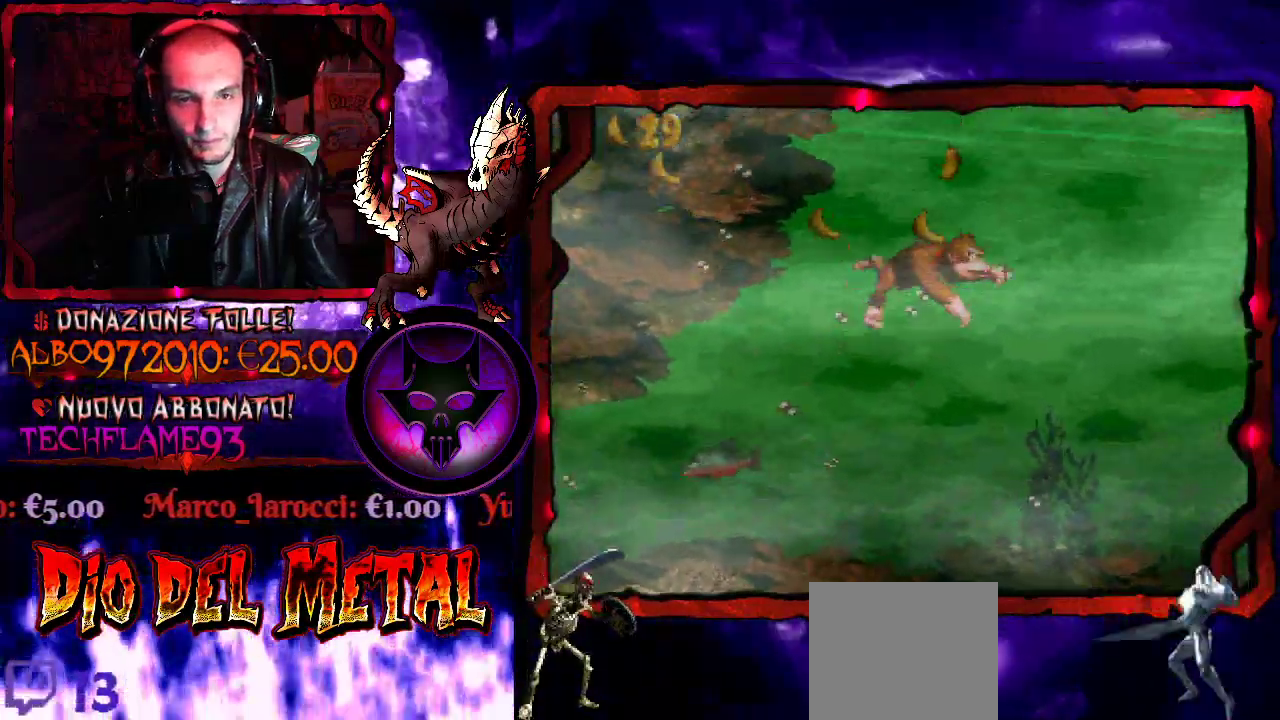
{"buttons": ["DPAD_UP"], "events": [[67, "B", "down"], [167, "DPAD_LEFT", "down"], [200, "B", "up"], [267, "B", "down"], [333, "DPAD_LEFT", "up"], [367, "B", "up"]]}
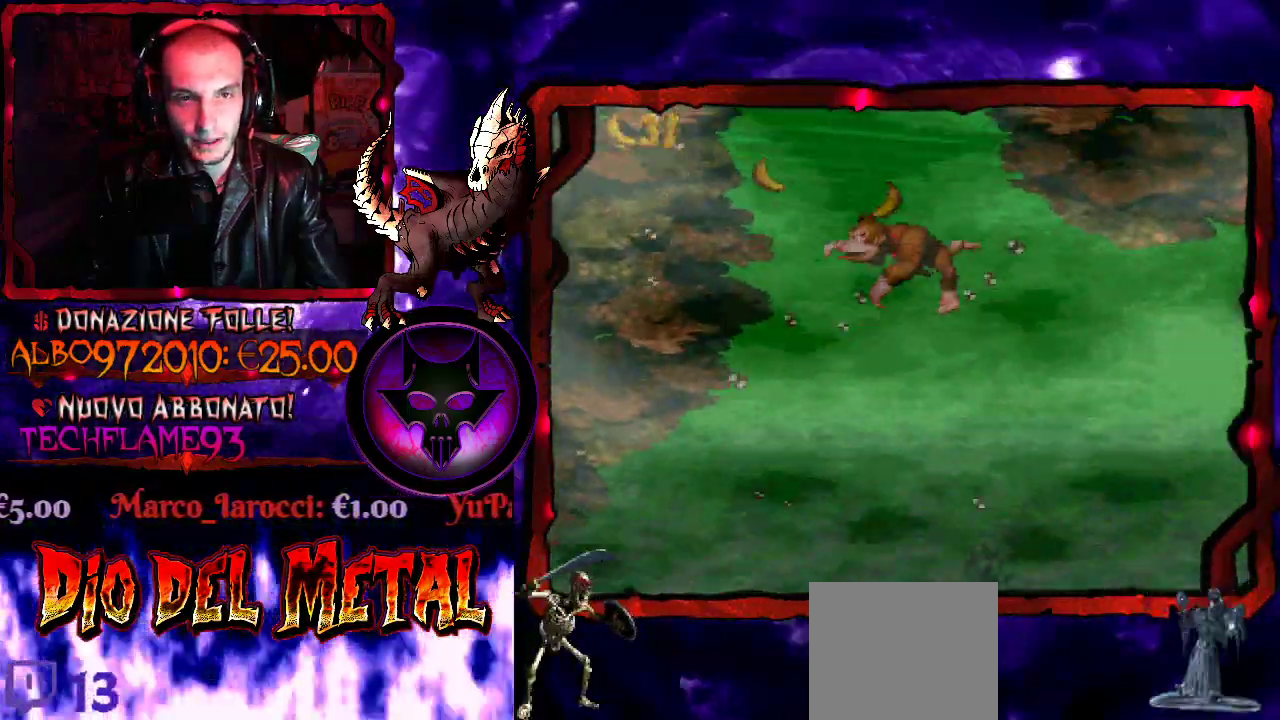
{"buttons": ["B", "DPAD_UP"], "events": [[67, "B", "down"], [200, "B", "up"], [467, "B", "down"]]}
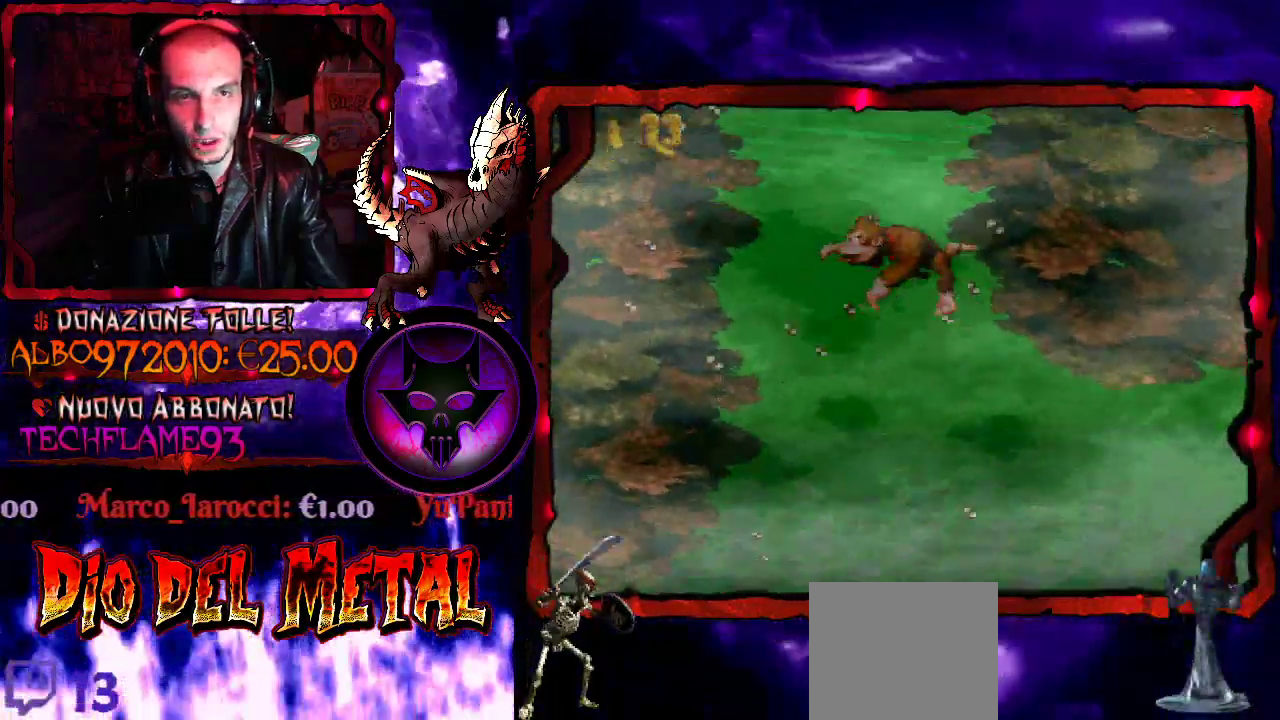
{"buttons": ["B", "DPAD_UP"], "events": [[67, "B", "up"], [467, "B", "down"]]}
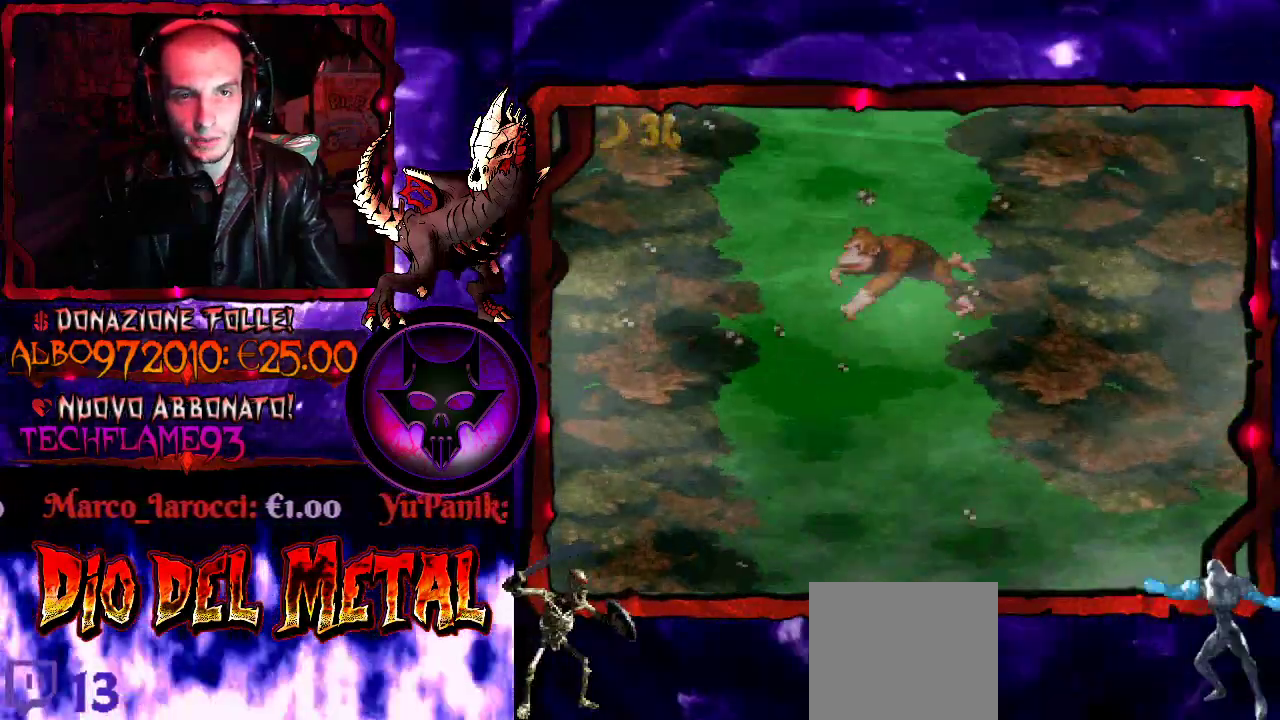
{"buttons": ["B", "DPAD_UP"], "events": [[67, "B", "up"], [500, "B", "down"]]}
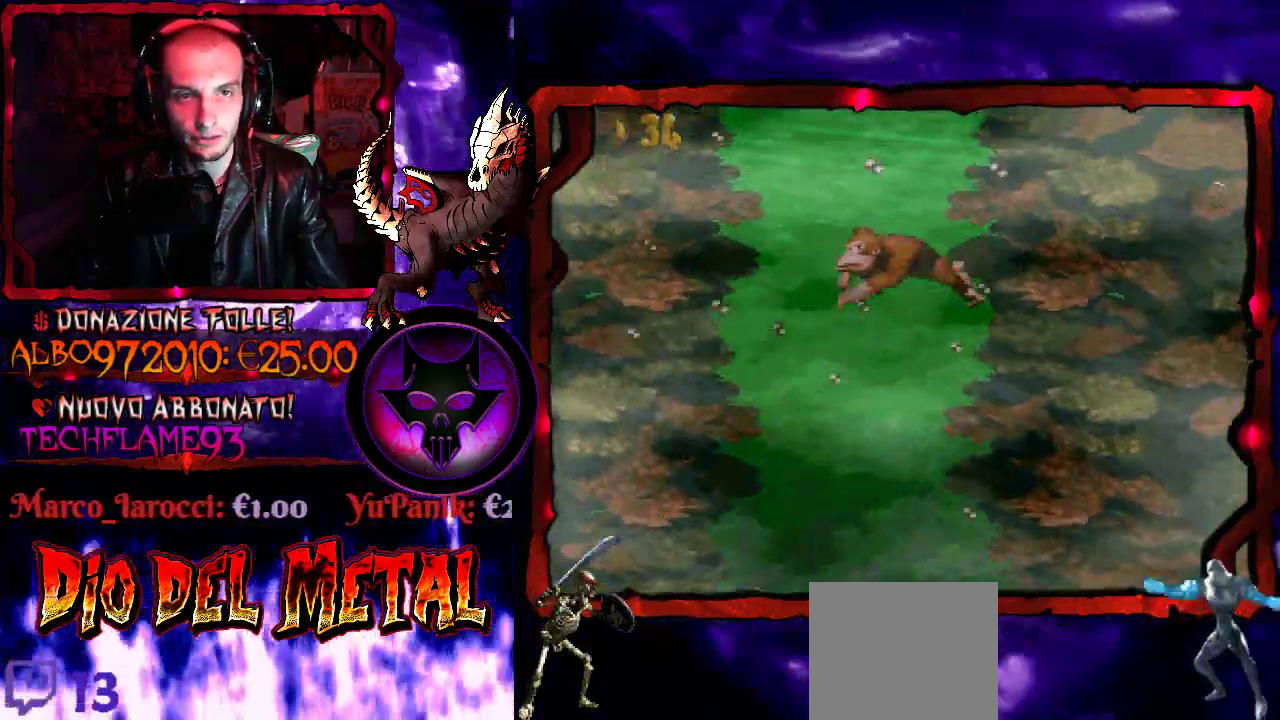
{"buttons": ["DPAD_UP", "DPAD_RIGHT"], "events": [[67, "B", "up"], [67, "DPAD_RIGHT", "down"], [167, "DPAD_RIGHT", "up"], [367, "DPAD_RIGHT", "down"]]}